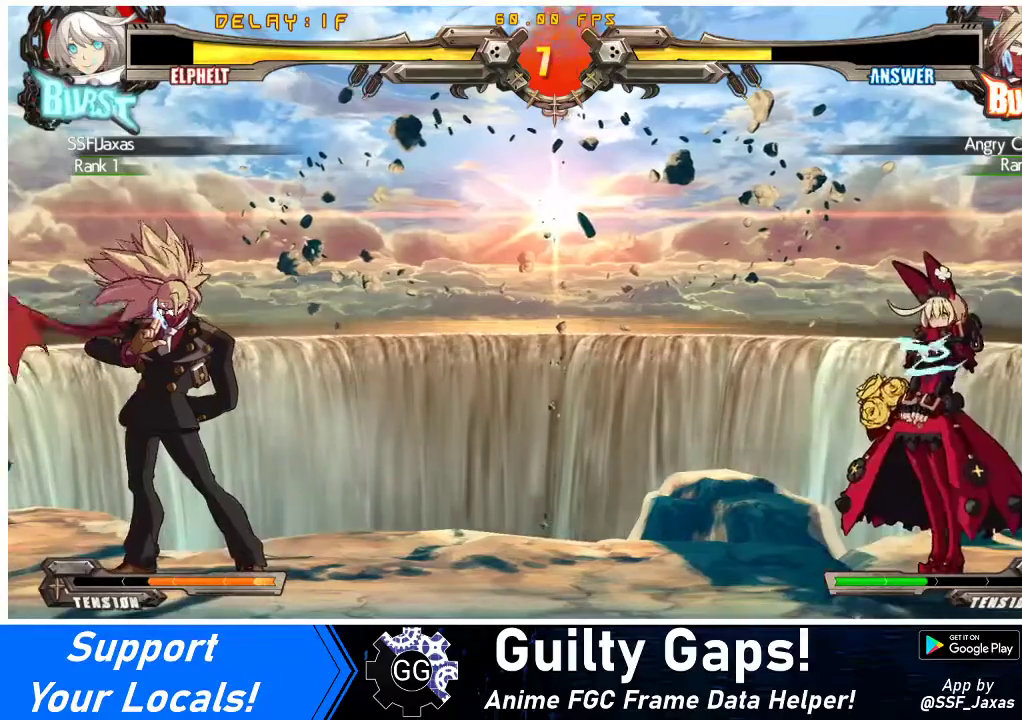
Gameplay with a controller (arcade stick); each line is a JSON object with the inputs held at the frame after it. "events" lists button and stick changes between this image and that frame as [ms after this image, input, new state], when the widget could be followed in between. Not read: L3 R3 other_buttons.
{"buttons": [], "events": []}
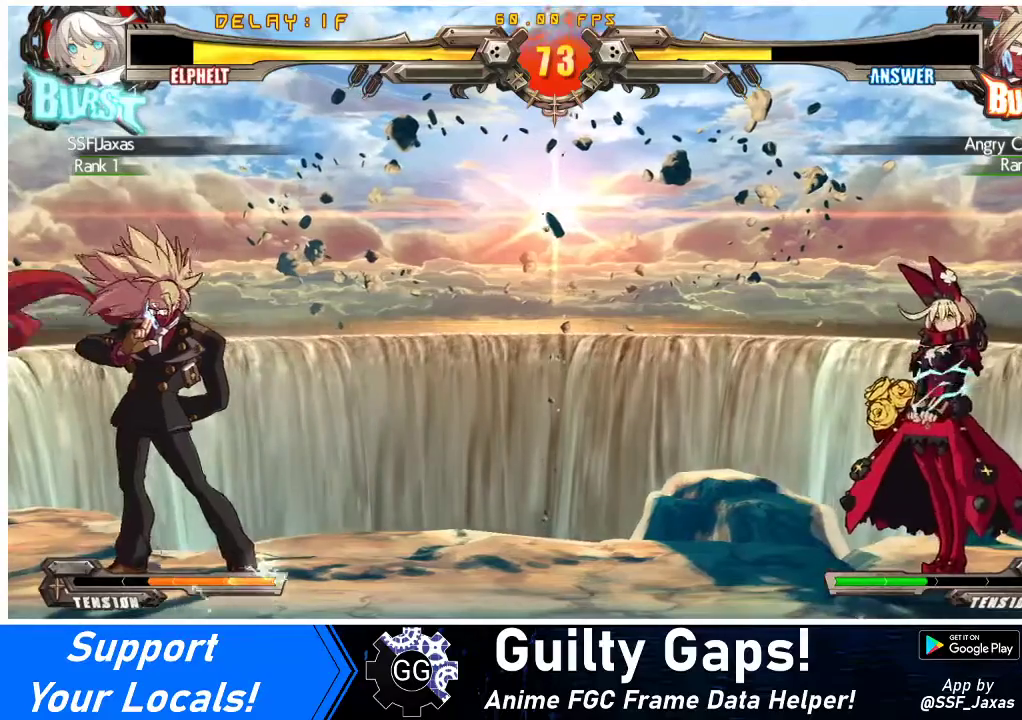
{"buttons": [], "events": []}
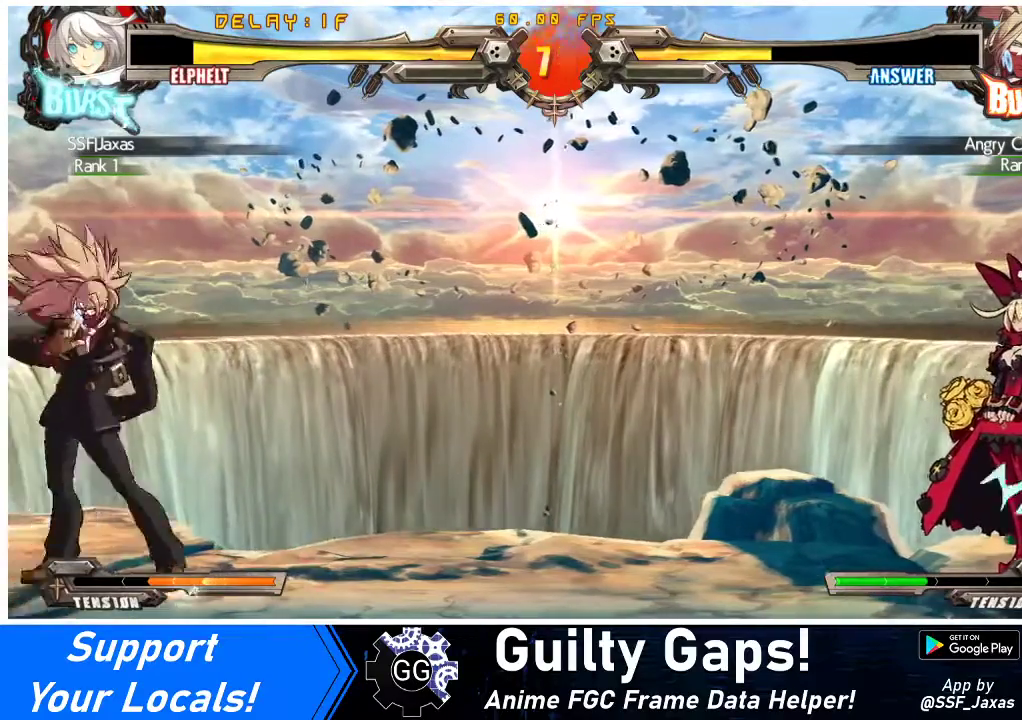
{"buttons": [], "events": []}
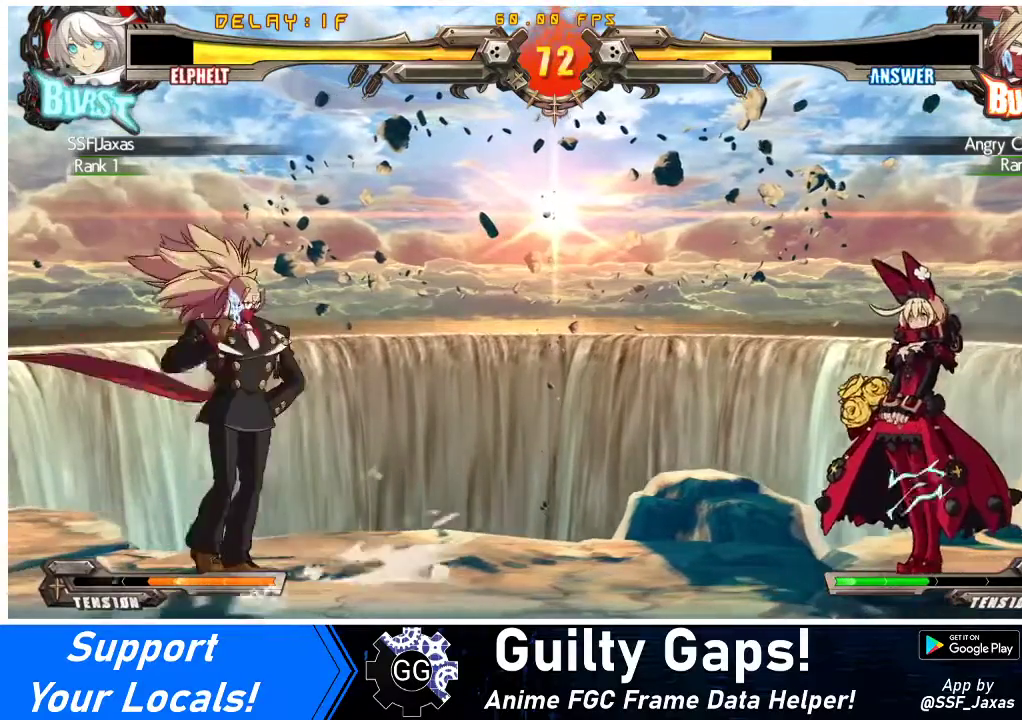
{"buttons": [], "events": []}
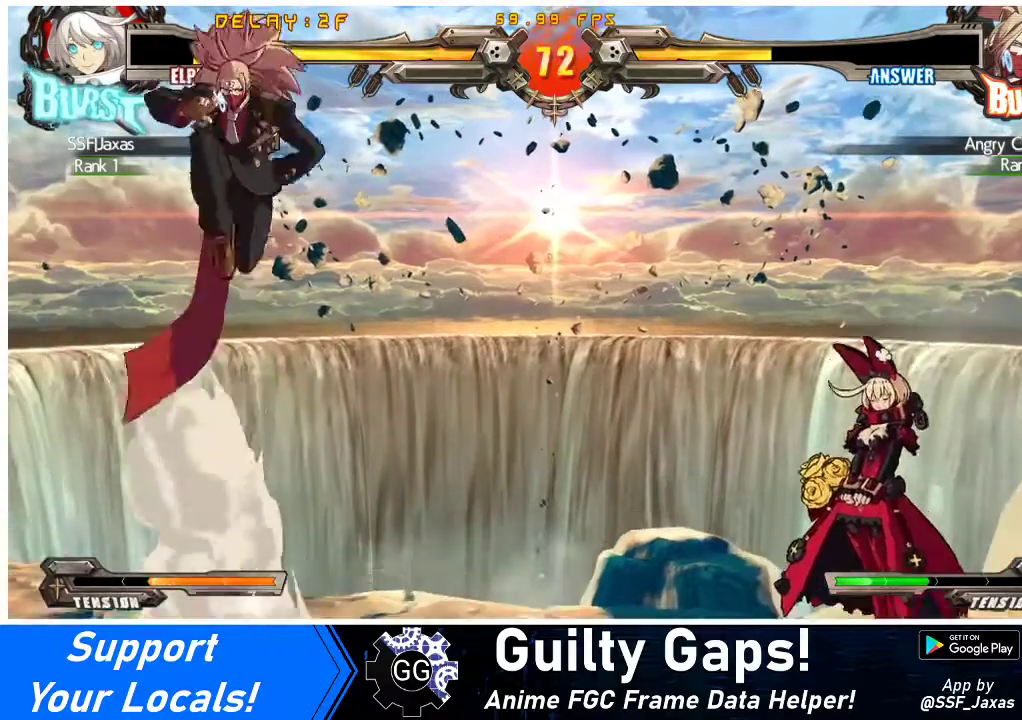
{"buttons": [], "events": []}
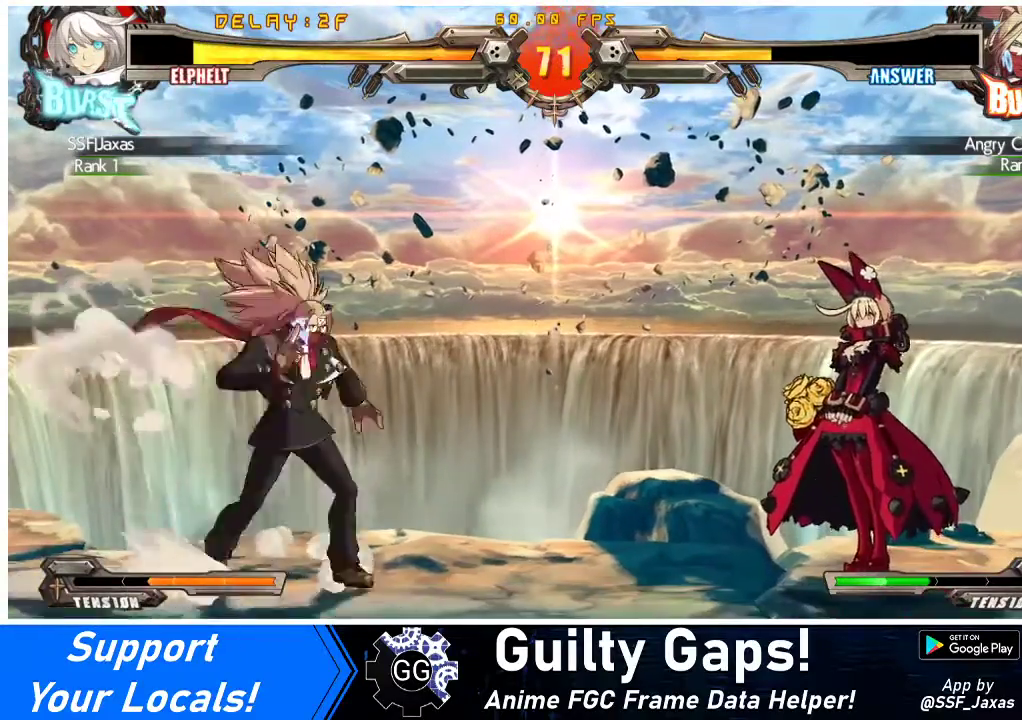
{"buttons": ["DPAD_DOWN", "DPAD_RIGHT"], "events": [[467, "DPAD_RIGHT", "down"], [500, "DPAD_DOWN", "down"]]}
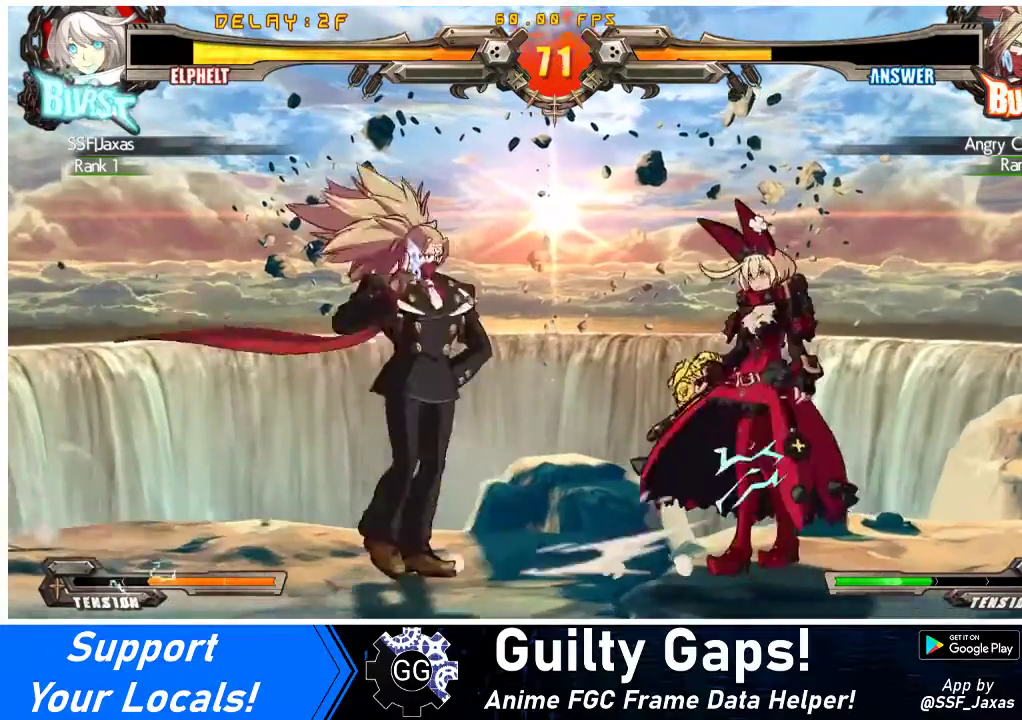
{"buttons": ["DPAD_DOWN", "DPAD_RIGHT"], "events": []}
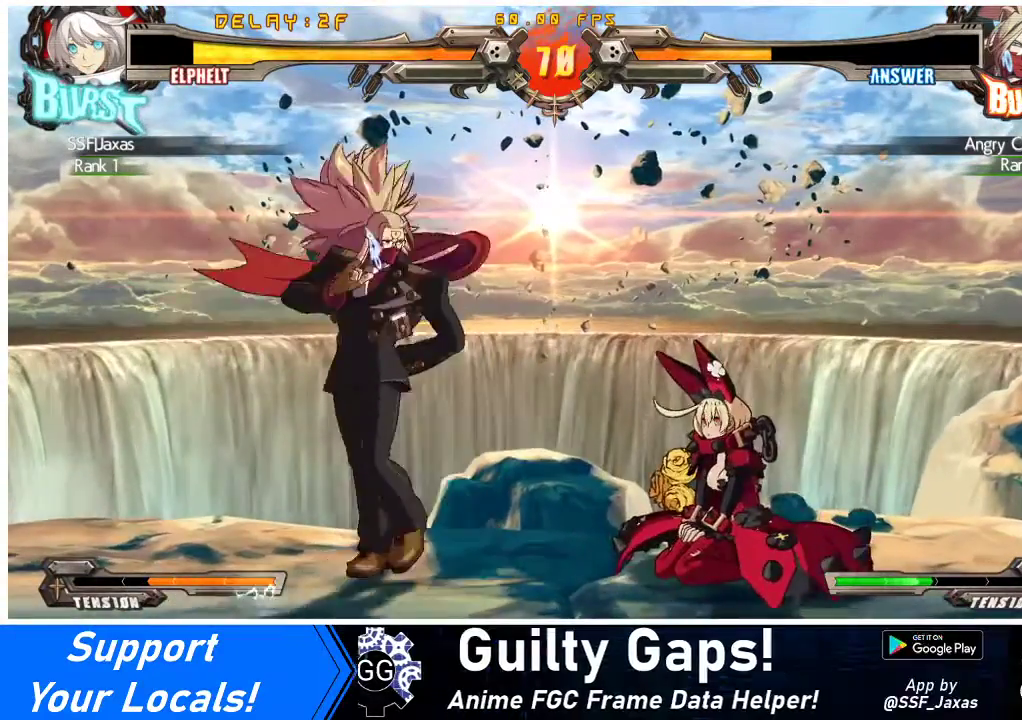
{"buttons": ["DPAD_DOWN", "DPAD_RIGHT"], "events": []}
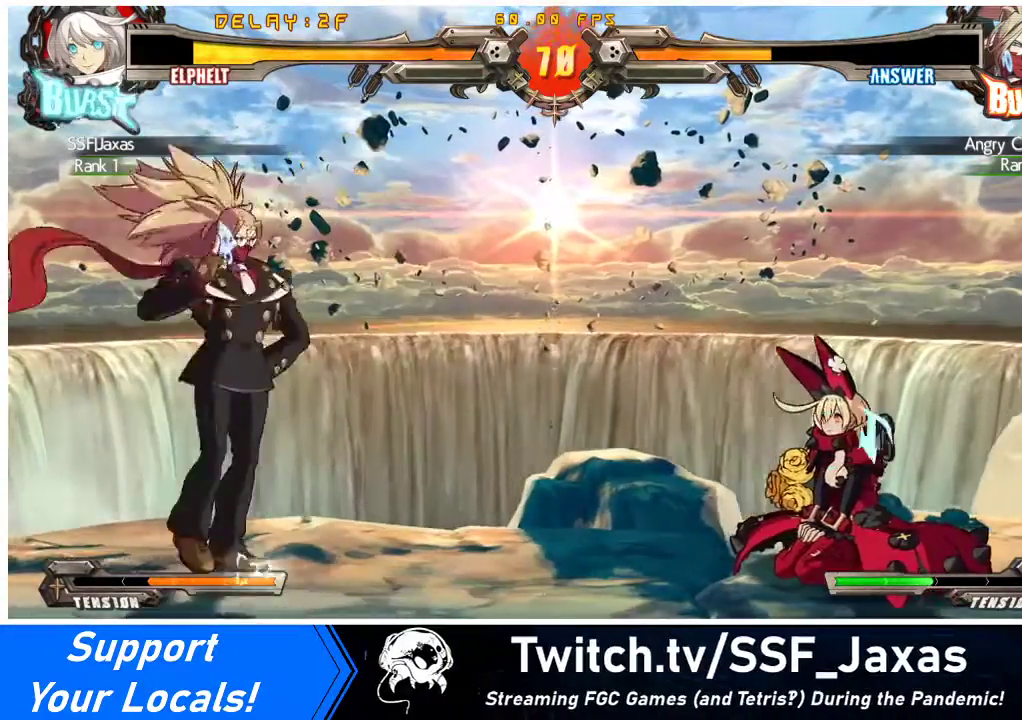
{"buttons": ["DPAD_DOWN", "DPAD_RIGHT"], "events": []}
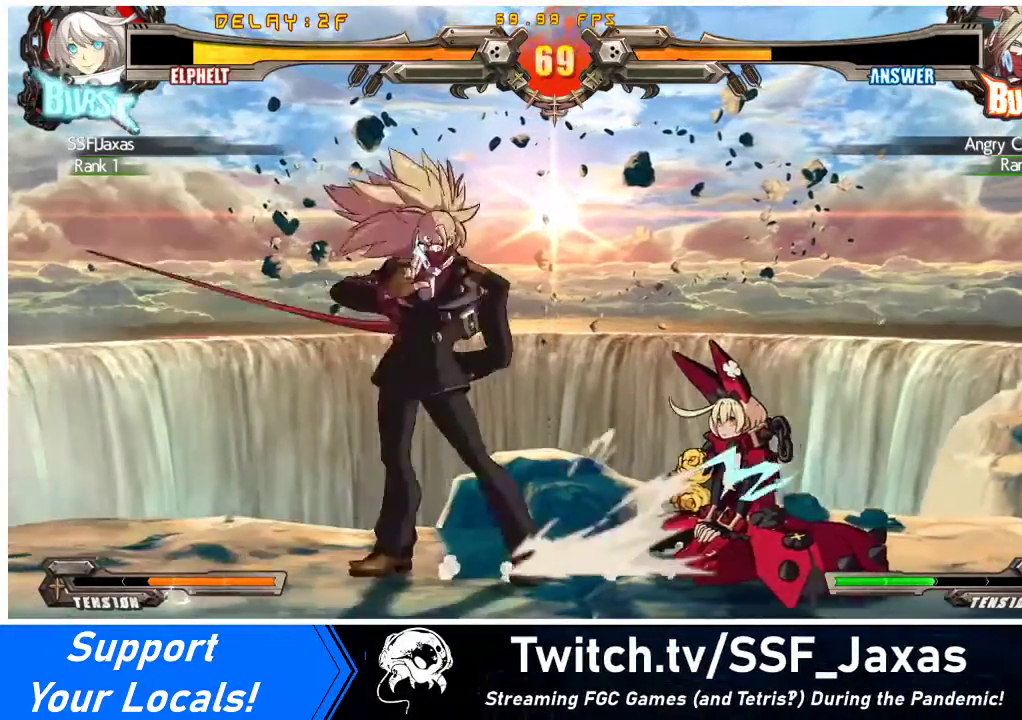
{"buttons": ["DPAD_DOWN", "DPAD_RIGHT"], "events": []}
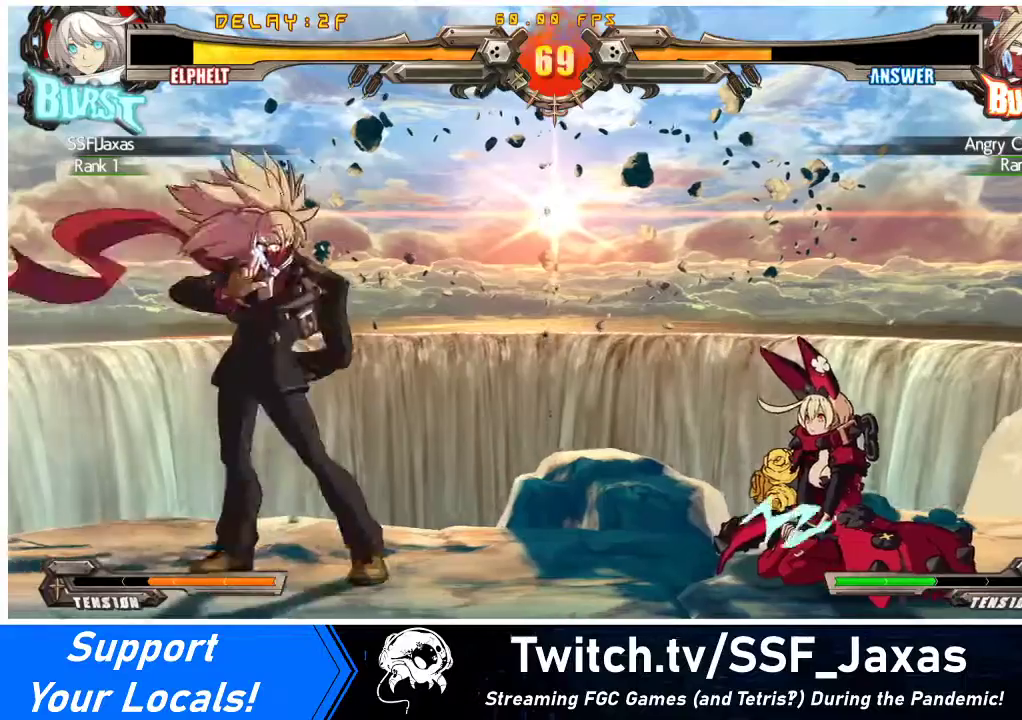
{"buttons": ["DPAD_DOWN", "DPAD_RIGHT"], "events": []}
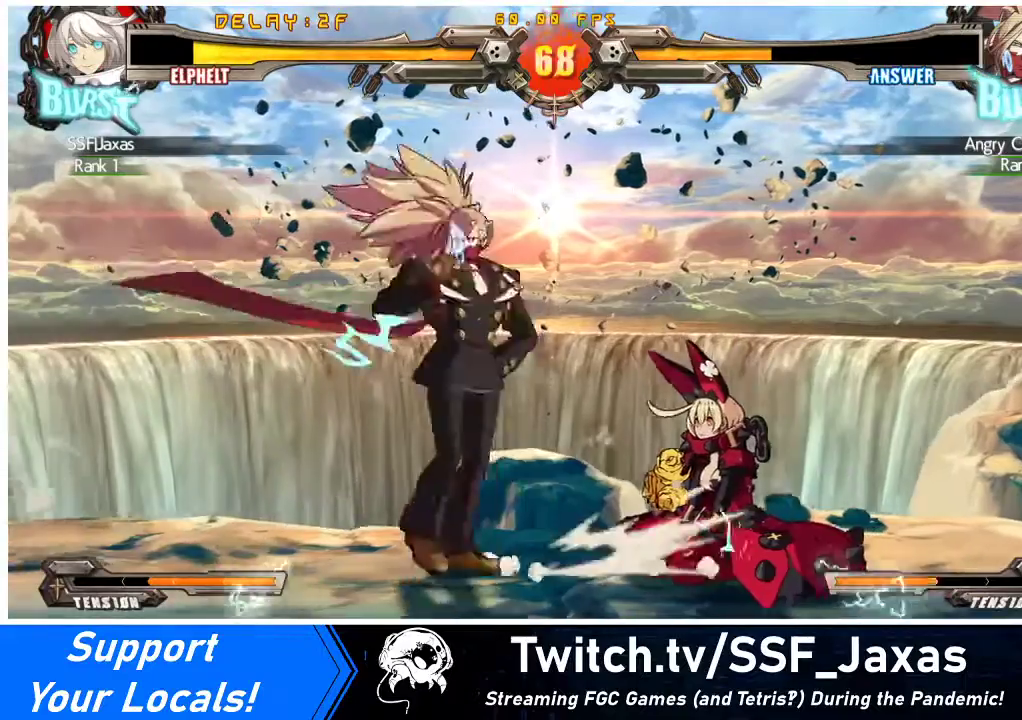
{"buttons": ["DPAD_DOWN", "DPAD_RIGHT"], "events": []}
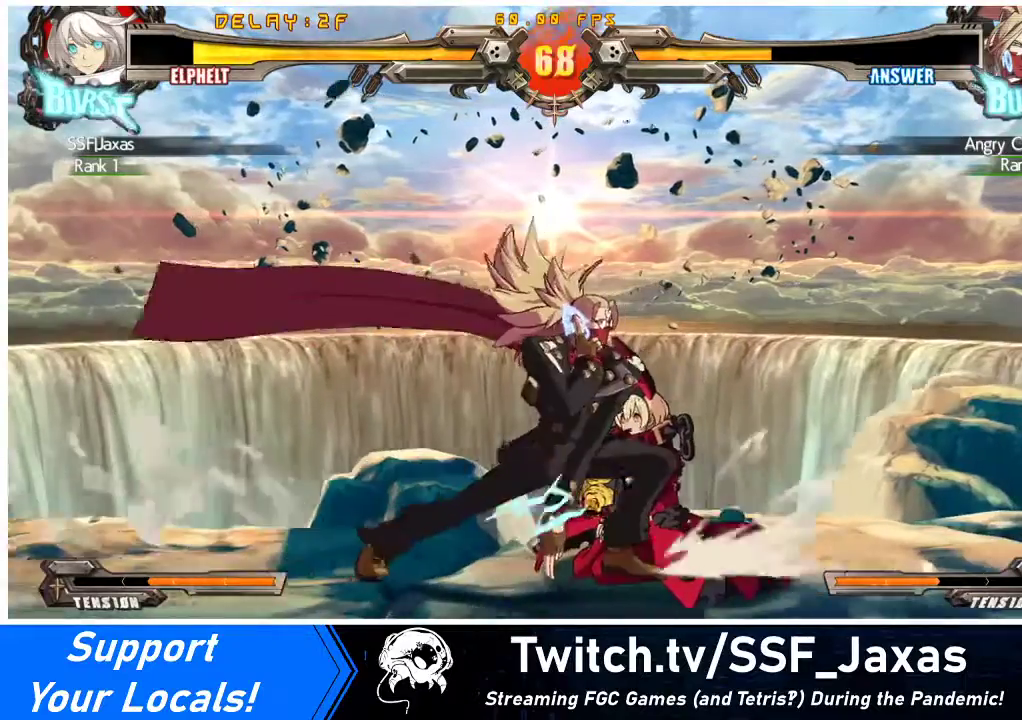
{"buttons": ["DPAD_DOWN", "DPAD_RIGHT"], "events": []}
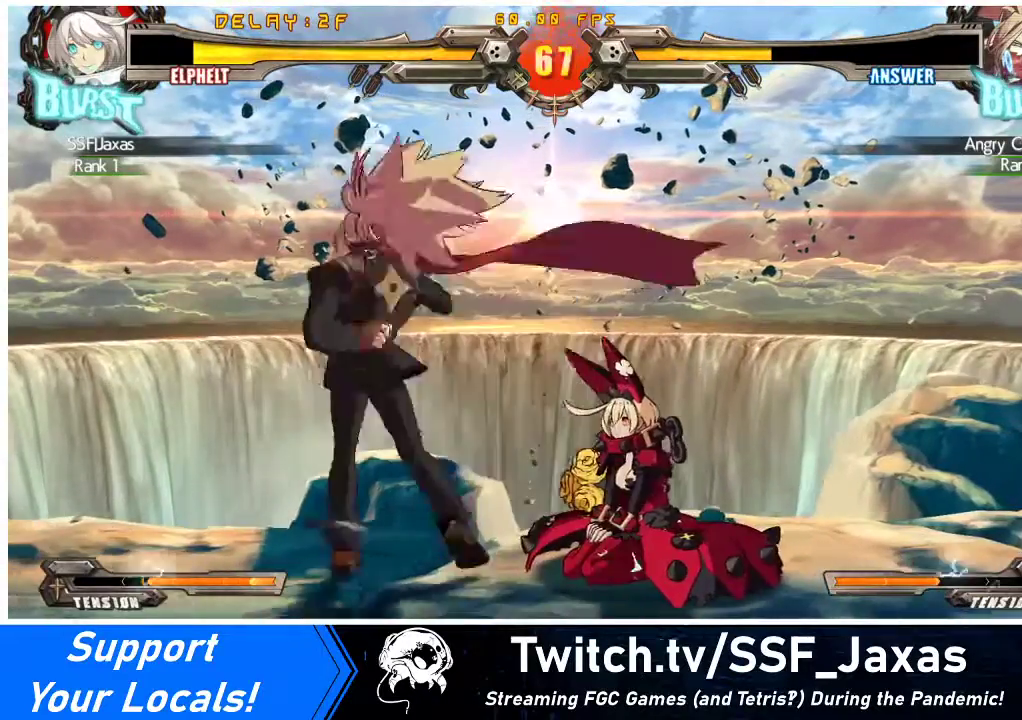
{"buttons": ["DPAD_DOWN"], "events": [[33, "DPAD_RIGHT", "up"]]}
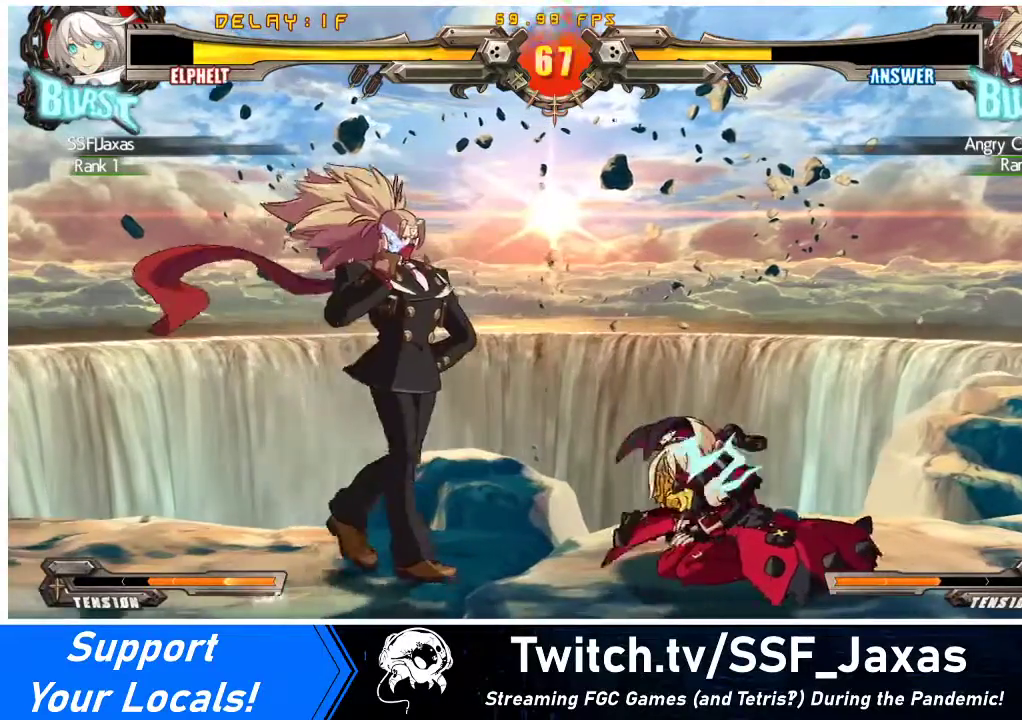
{"buttons": ["DPAD_DOWN", "DPAD_LEFT"], "events": [[33, "DPAD_LEFT", "down"]]}
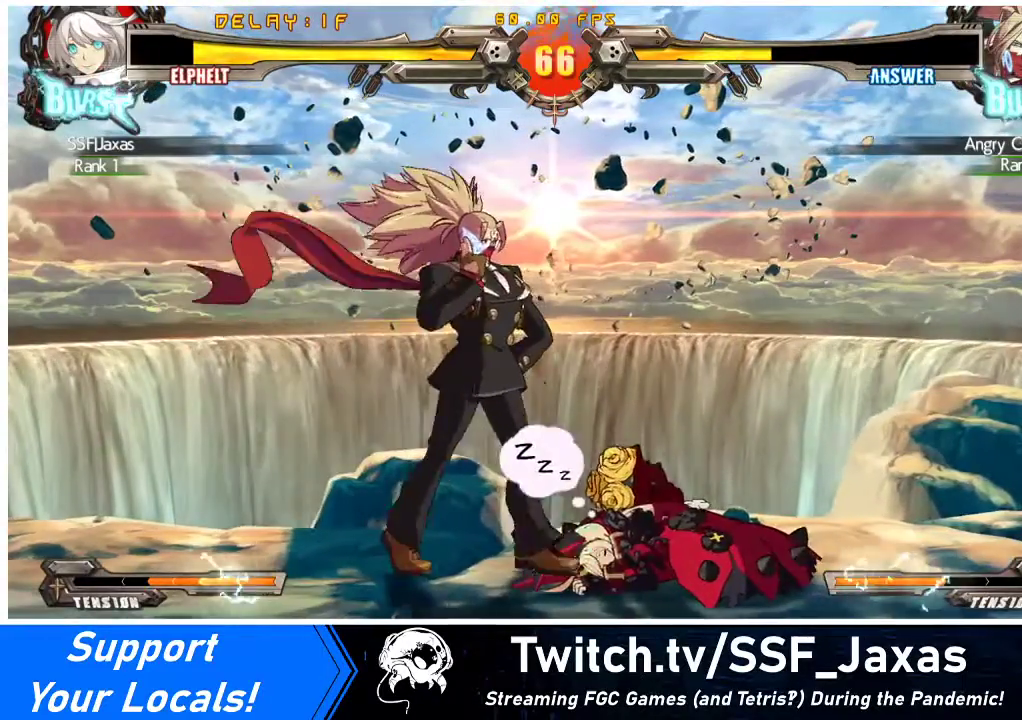
{"buttons": ["DPAD_DOWN", "DPAD_LEFT"], "events": []}
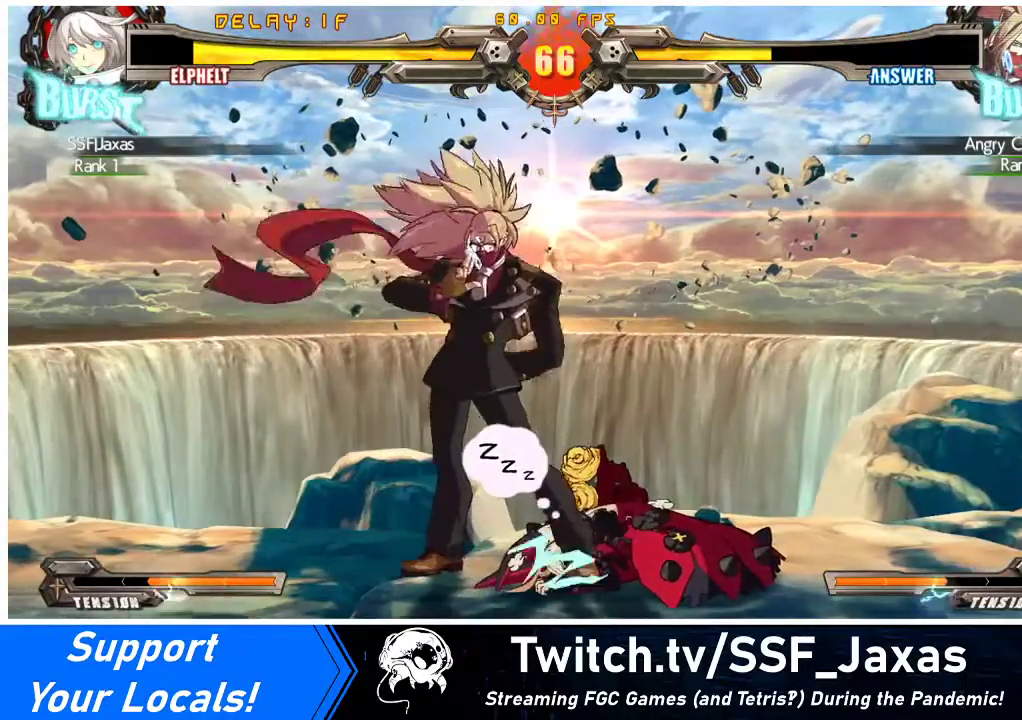
{"buttons": ["DPAD_DOWN", "DPAD_LEFT"], "events": []}
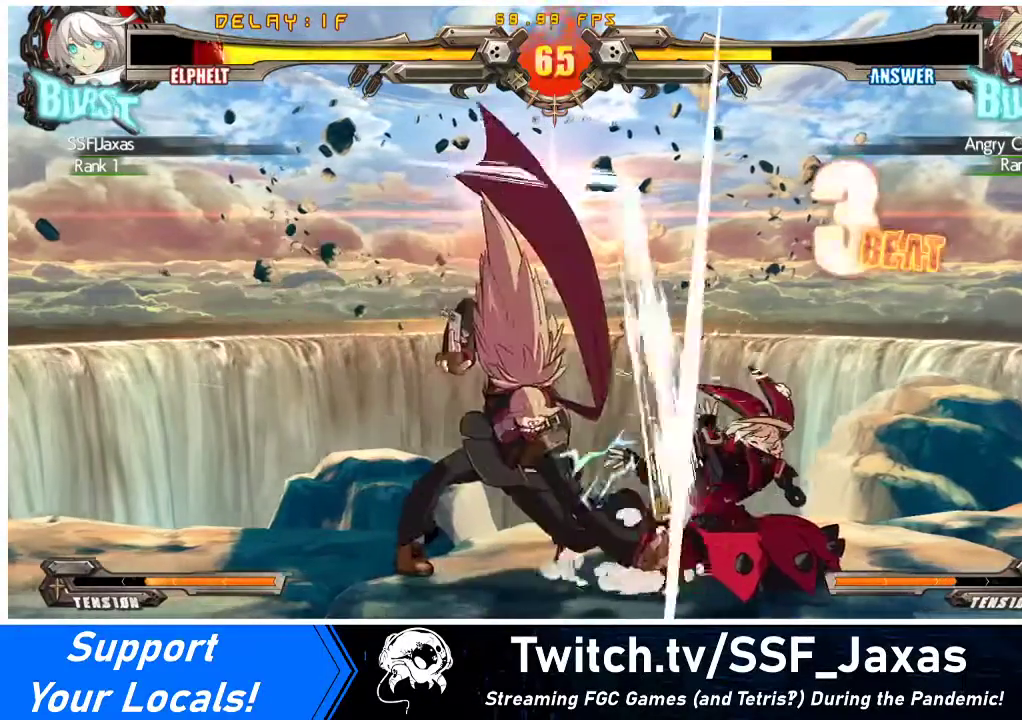
{"buttons": ["DPAD_DOWN", "DPAD_RIGHT"], "events": [[300, "DPAD_LEFT", "up"], [300, "DPAD_RIGHT", "down"]]}
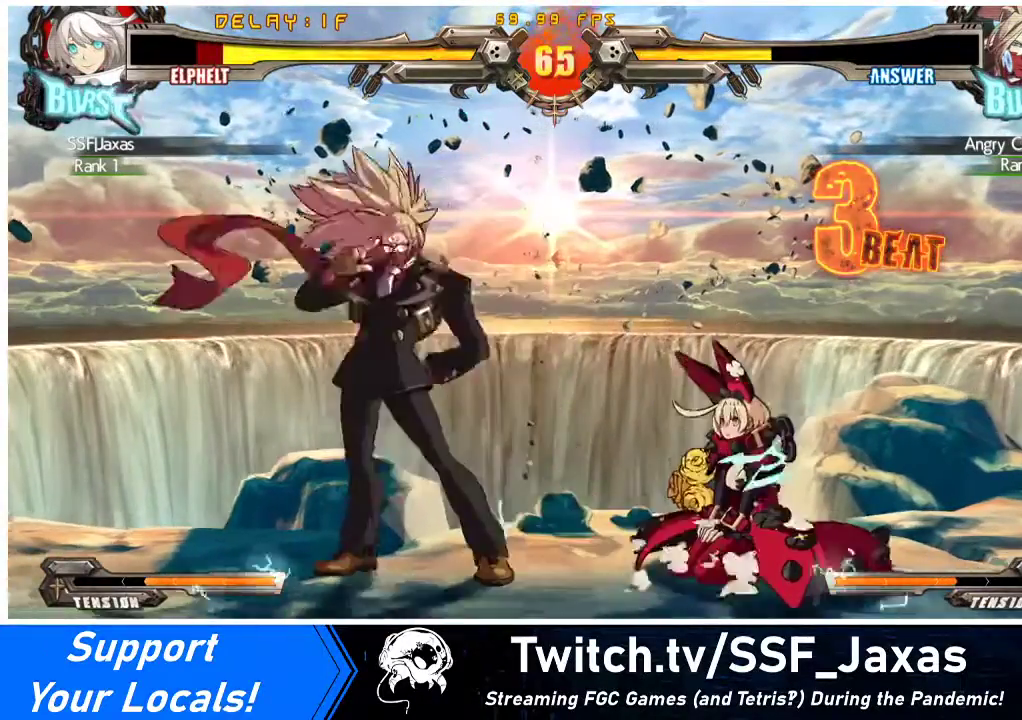
{"buttons": ["DPAD_DOWN", "DPAD_RIGHT"], "events": []}
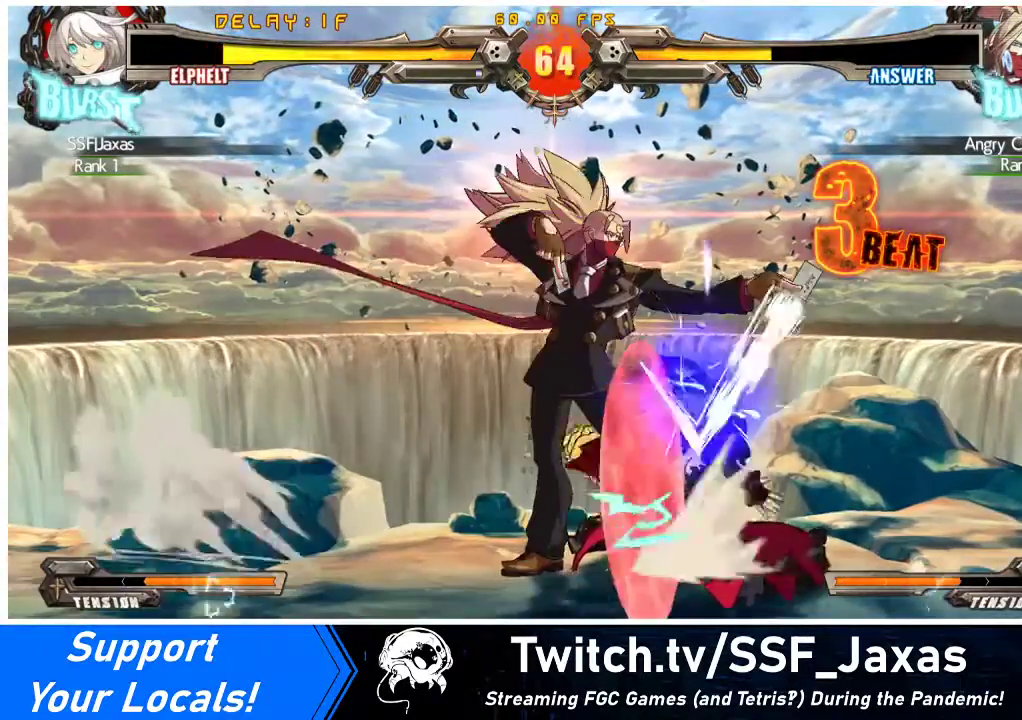
{"buttons": ["DPAD_DOWN", "DPAD_RIGHT"], "events": []}
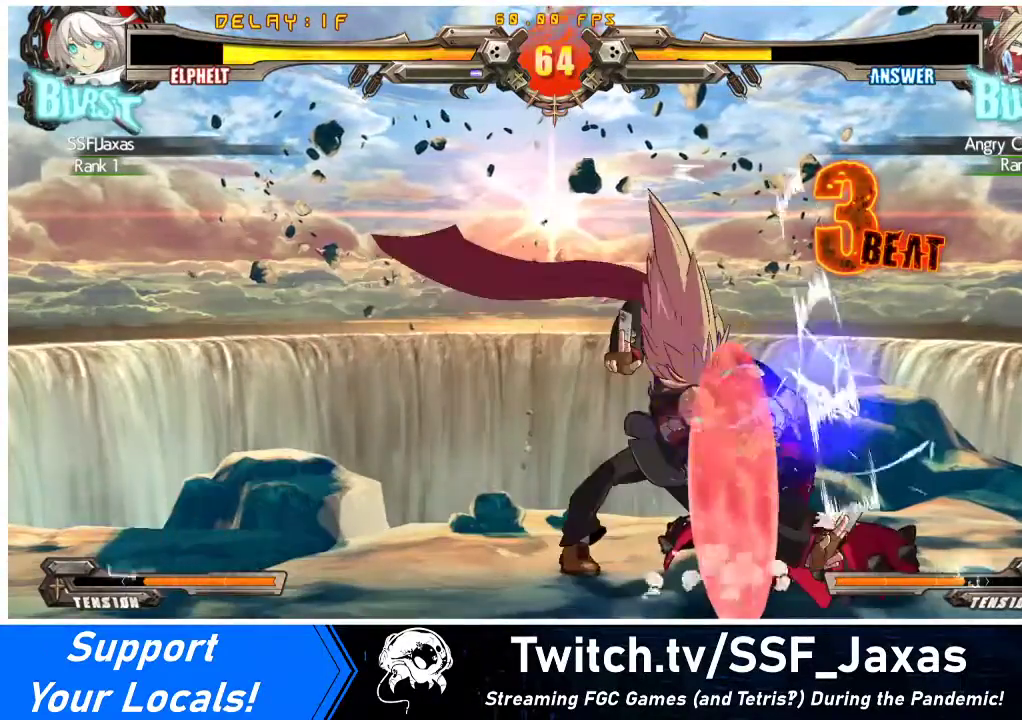
{"buttons": ["DPAD_DOWN", "DPAD_RIGHT"], "events": []}
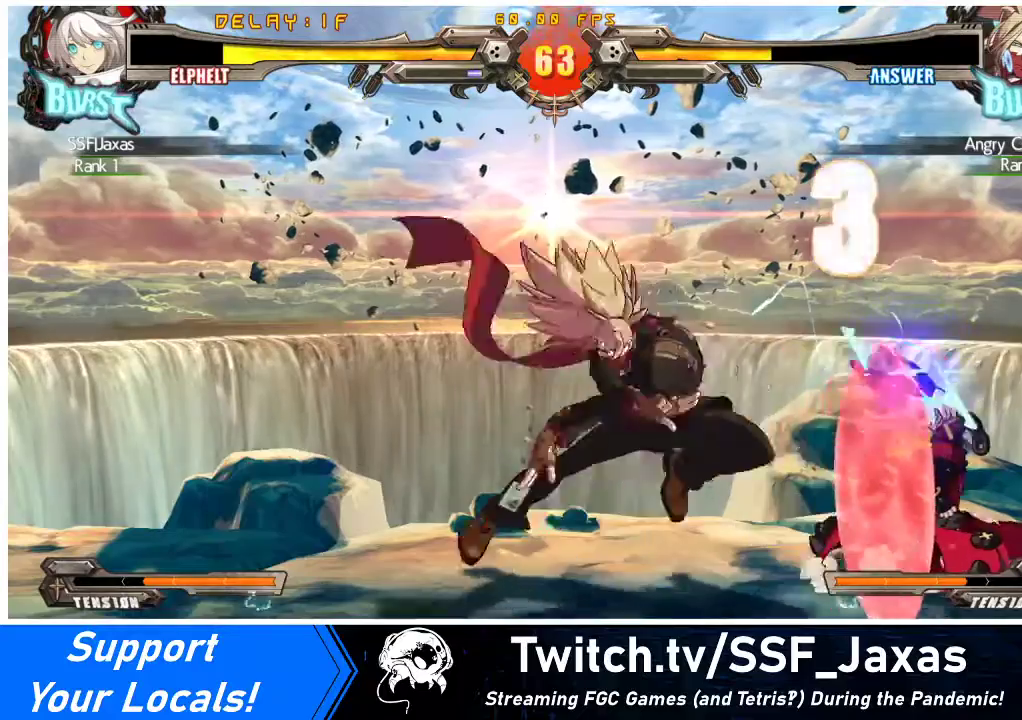
{"buttons": ["DPAD_DOWN", "DPAD_RIGHT"], "events": []}
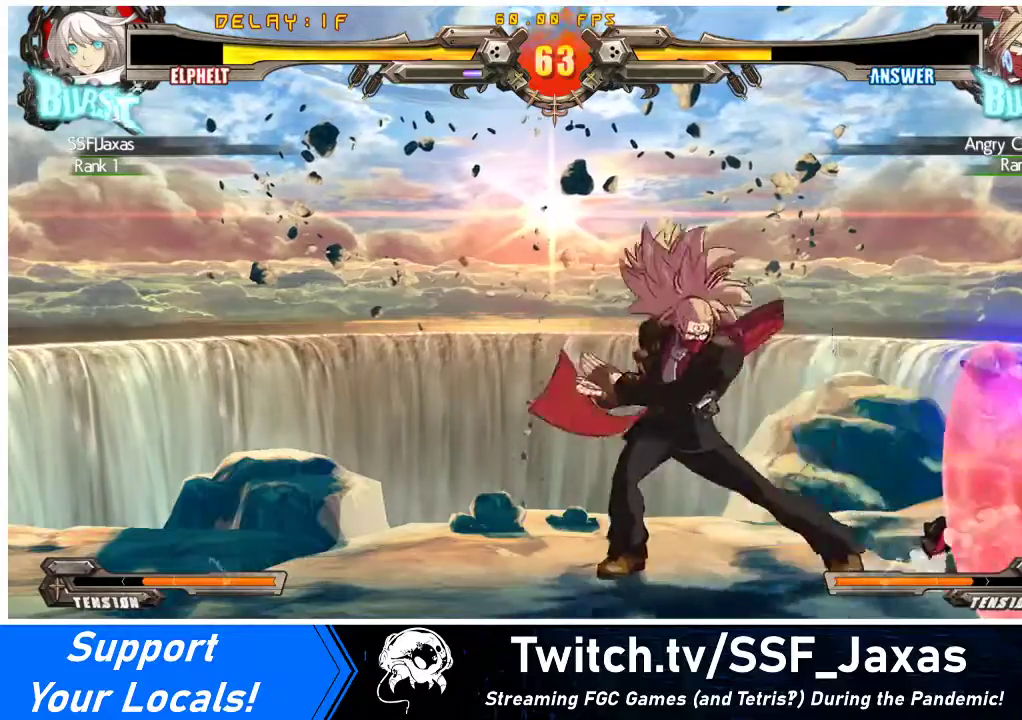
{"buttons": ["DPAD_DOWN", "DPAD_RIGHT"], "events": []}
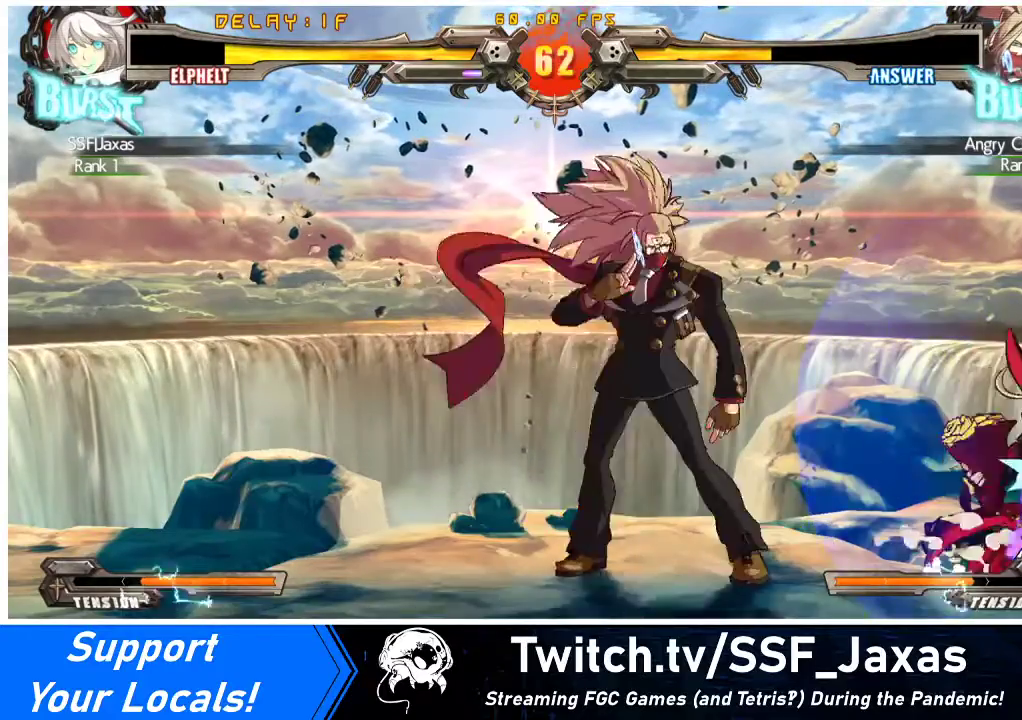
{"buttons": ["DPAD_DOWN", "DPAD_RIGHT"], "events": []}
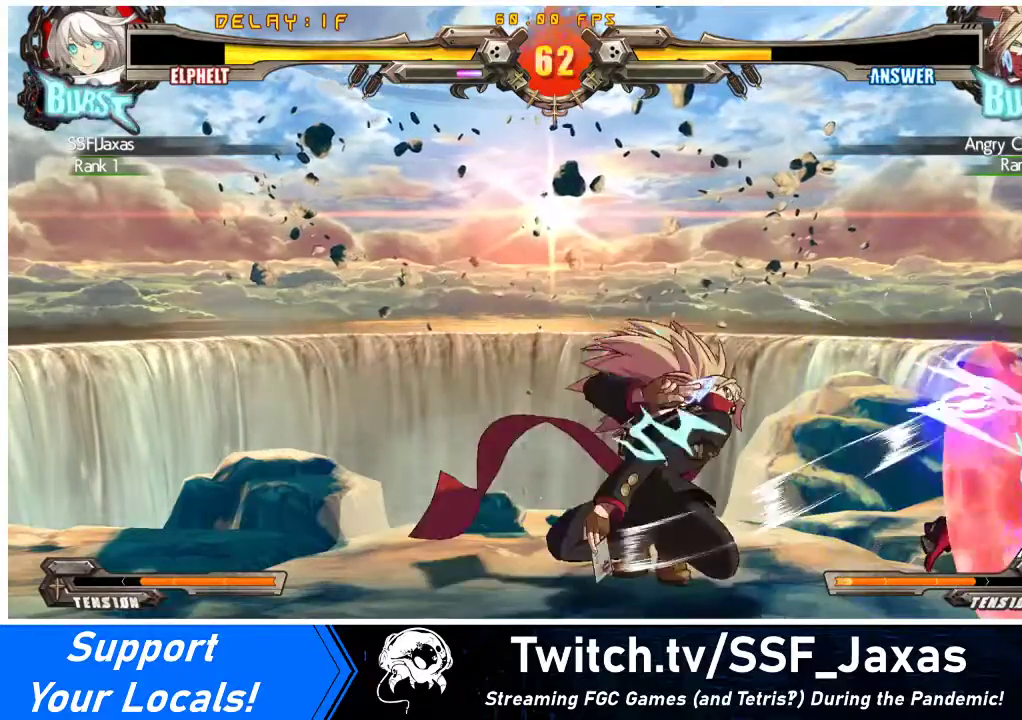
{"buttons": ["DPAD_DOWN", "DPAD_RIGHT"], "events": []}
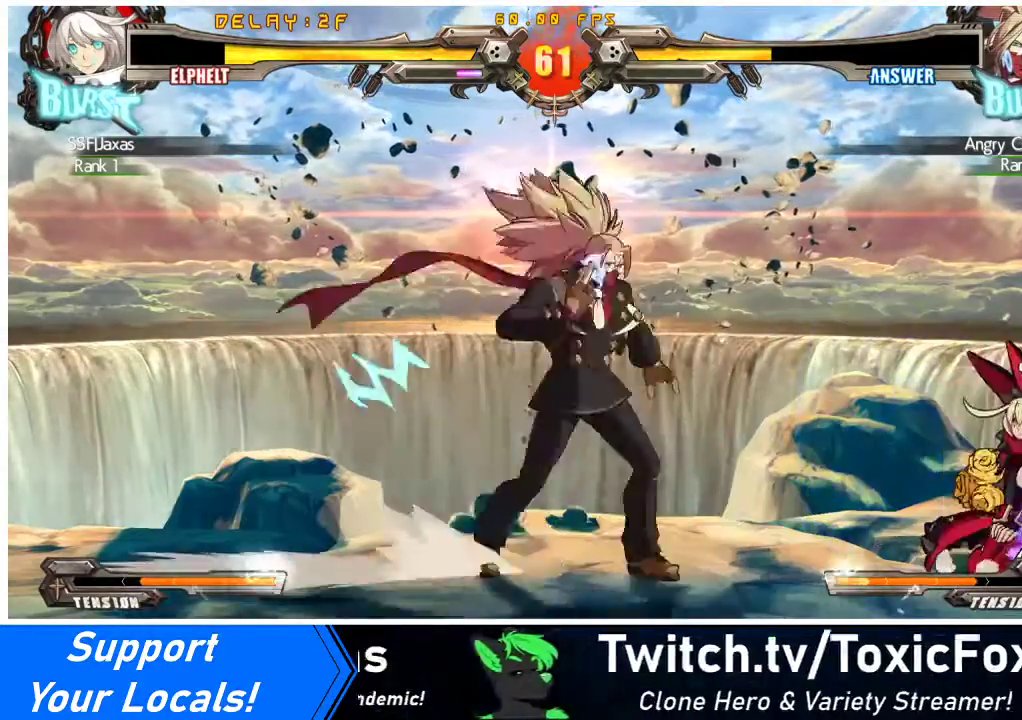
{"buttons": ["DPAD_DOWN", "DPAD_RIGHT"], "events": []}
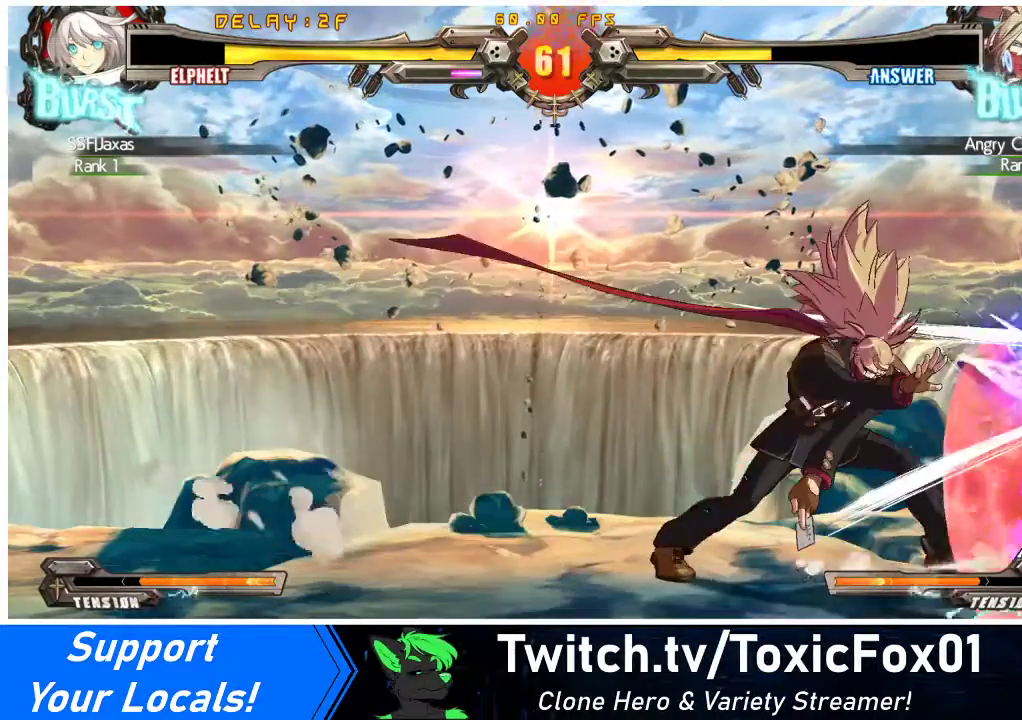
{"buttons": ["DPAD_DOWN", "DPAD_RIGHT"], "events": []}
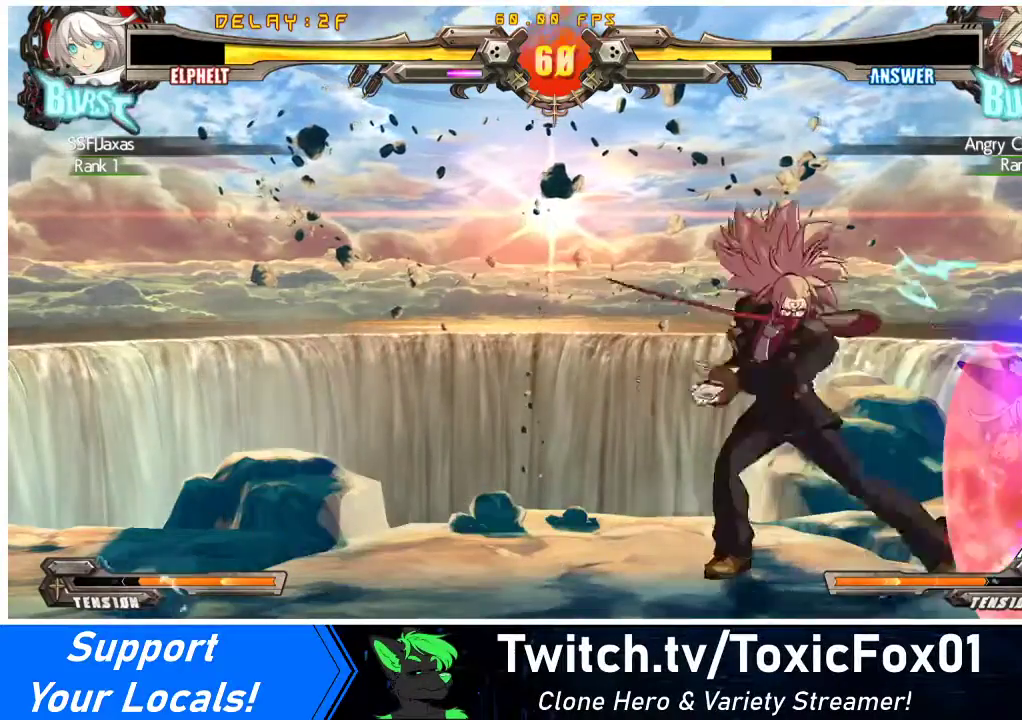
{"buttons": ["DPAD_DOWN", "DPAD_RIGHT"], "events": []}
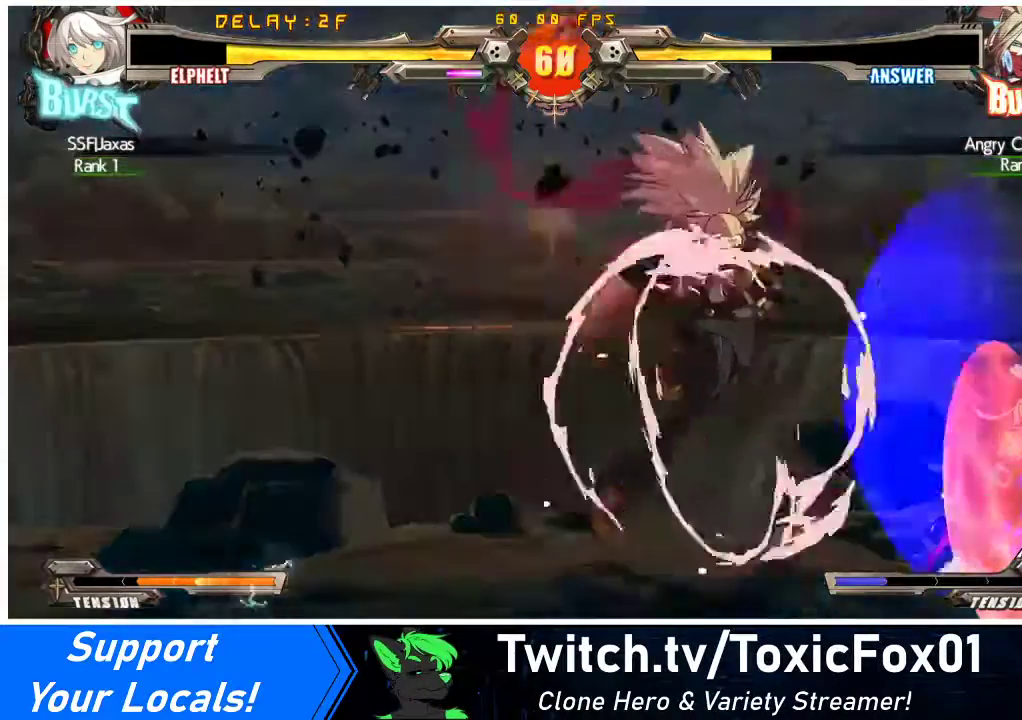
{"buttons": ["DPAD_DOWN", "DPAD_RIGHT"], "events": []}
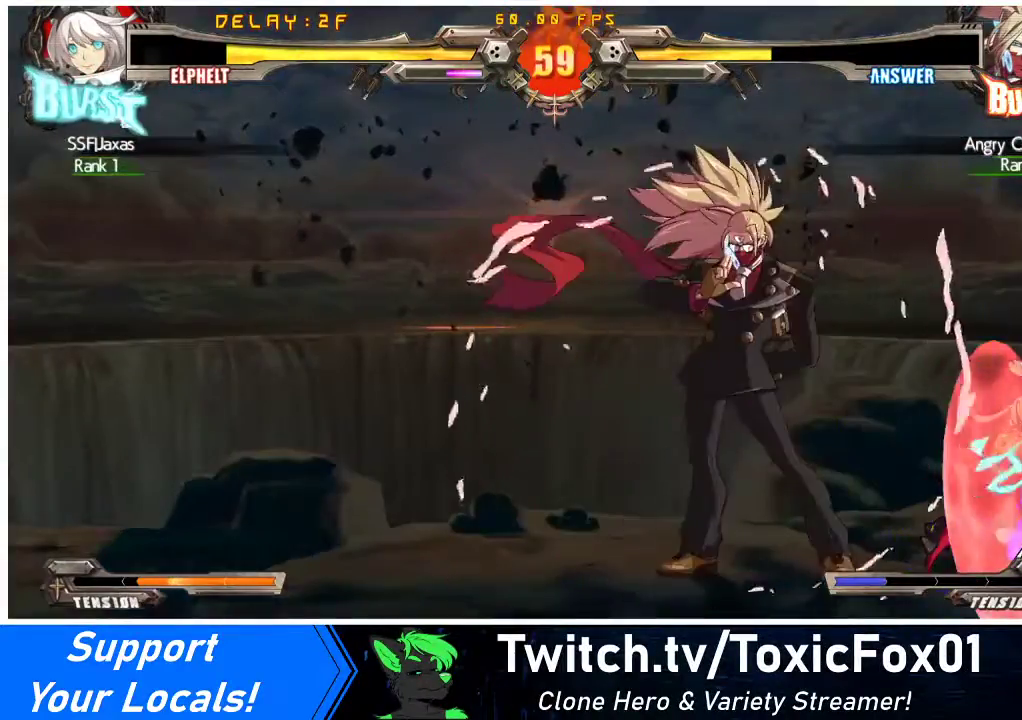
{"buttons": ["DPAD_DOWN", "DPAD_RIGHT"], "events": []}